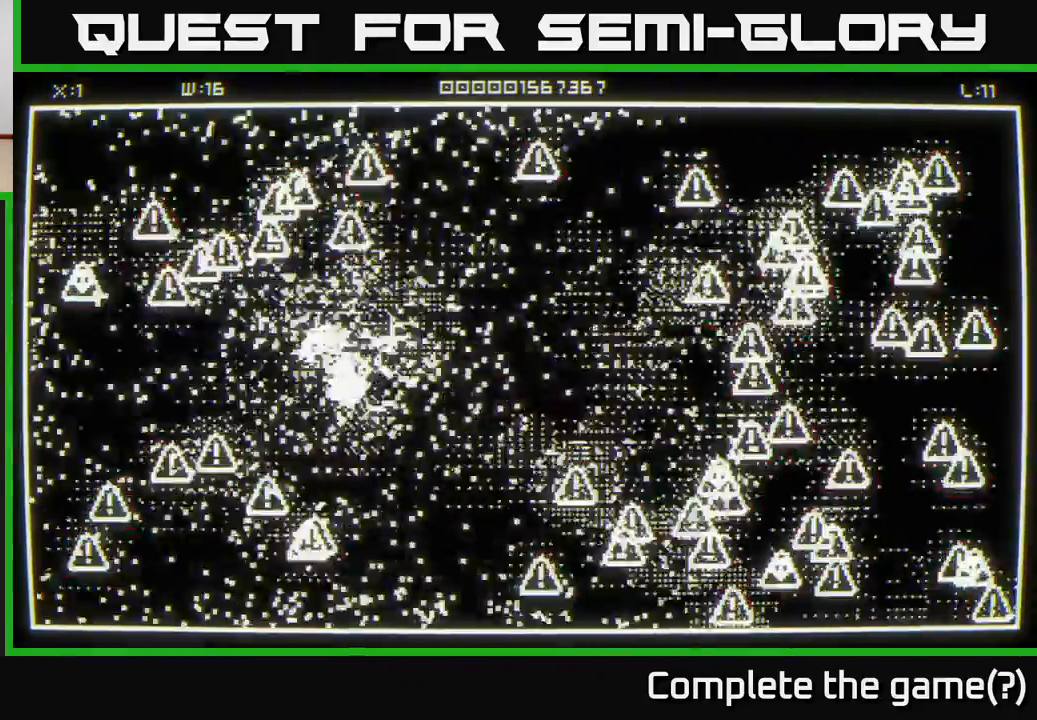
Gameplay with a controller (Xbox layout); each line is a JSON object with the inputs held at the frame after it. "events" lists button and stick changes between this image and that frame as [ms after this image, input, new state], when the widget could be followed in between.
{"buttons": [], "left_stick": "left", "right_stick": "left", "events": [[67, "left_stick", "center"], [83, "right_stick", "center"], [150, "left_stick", "left"], [400, "right_stick", "left"]]}
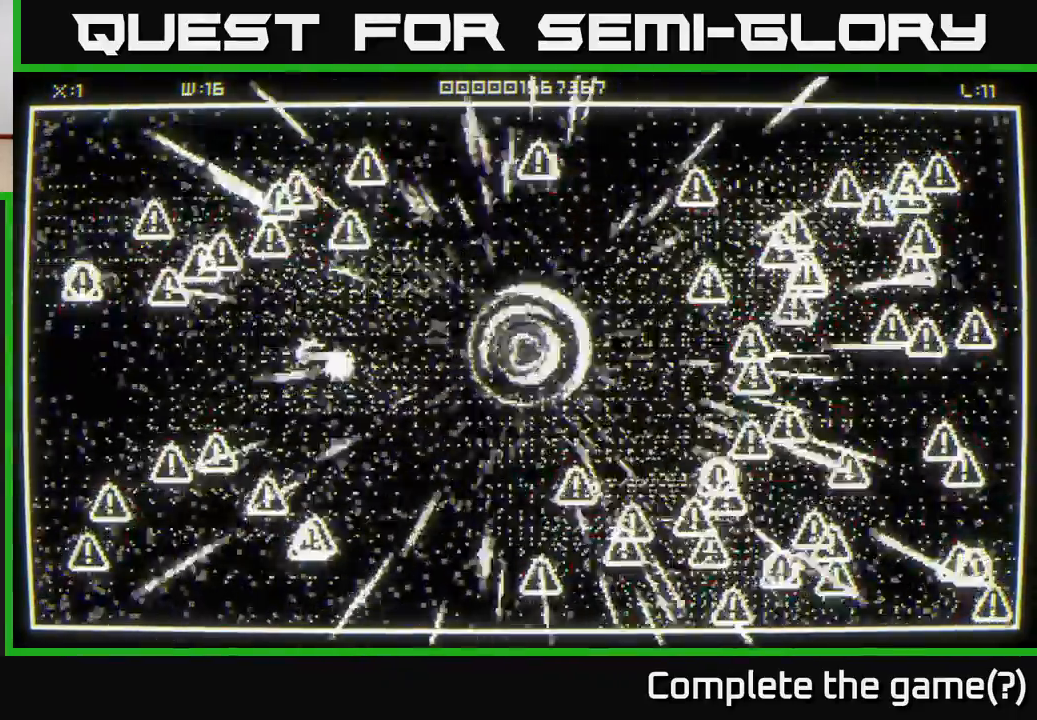
{"buttons": [], "left_stick": "up-left", "right_stick": "left", "events": [[83, "left_stick", "up"], [433, "left_stick", "up-left"]]}
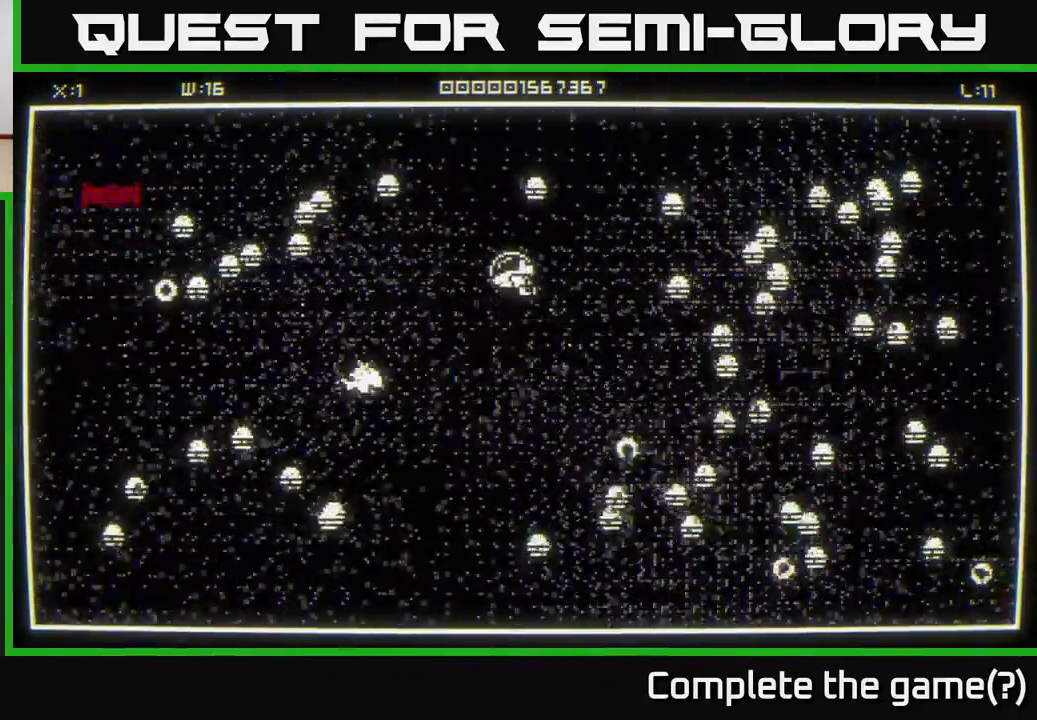
{"buttons": [], "left_stick": "up-left", "right_stick": "left", "events": [[133, "left_stick", "down-left"], [200, "left_stick", "down"], [417, "left_stick", "up-left"]]}
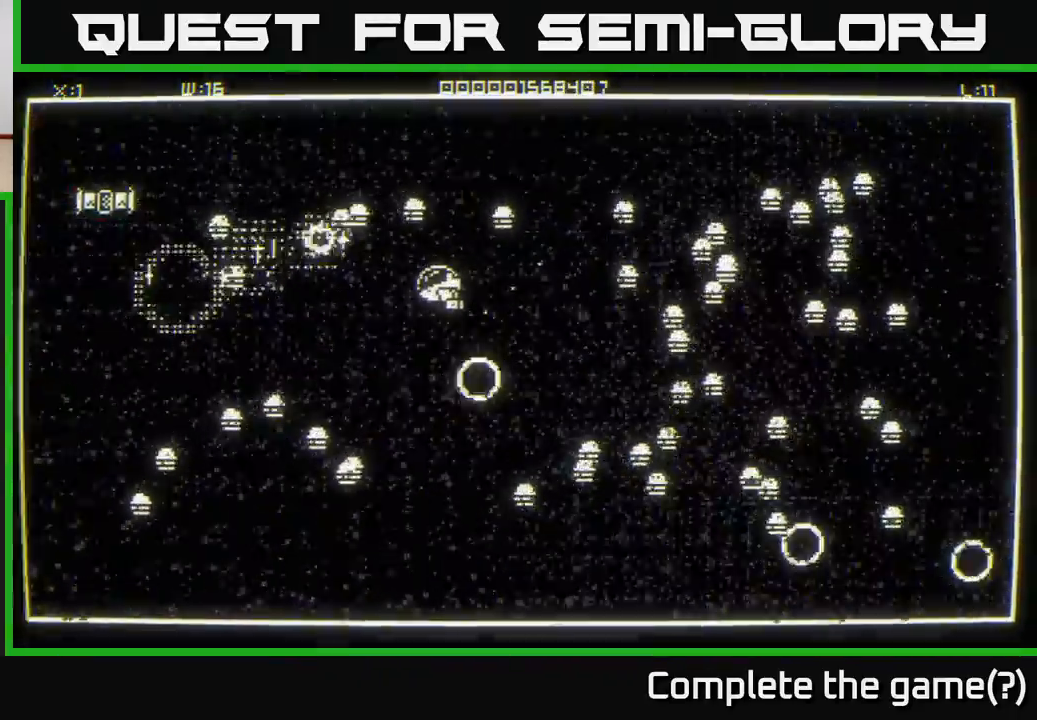
{"buttons": [], "left_stick": "left", "right_stick": "down-right", "events": [[17, "left_stick", "left"], [183, "right_stick", "up-right"], [317, "right_stick", "down-right"]]}
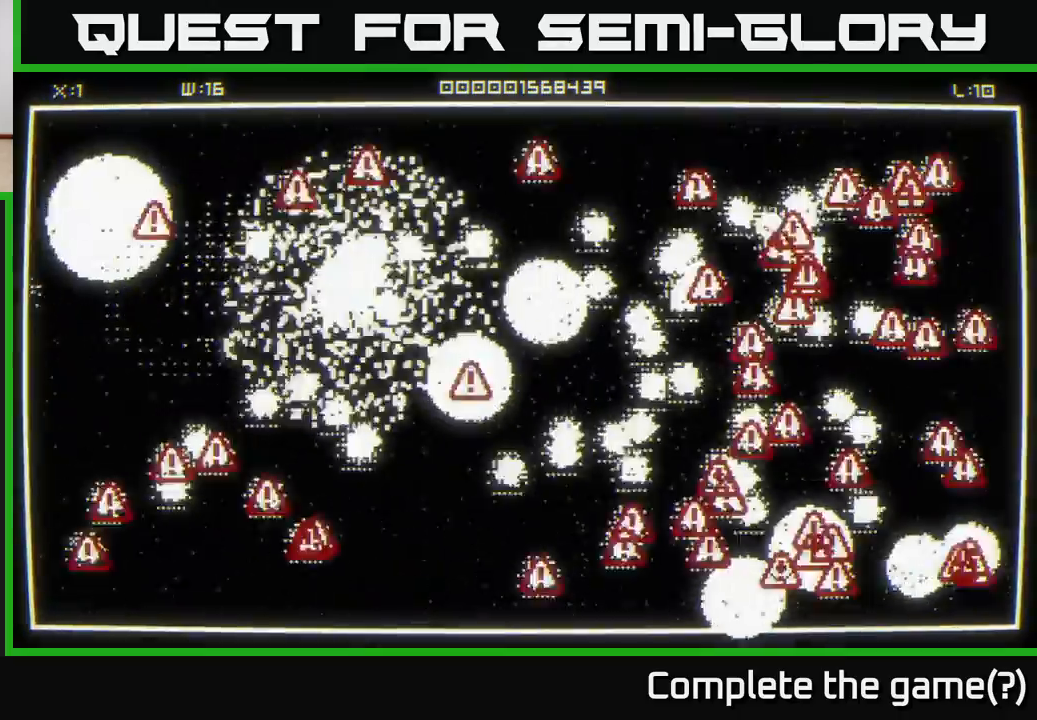
{"buttons": [], "left_stick": "left", "right_stick": "center", "events": [[17, "right_stick", "right"], [183, "right_stick", "center"], [200, "left_stick", "center"], [317, "left_stick", "left"]]}
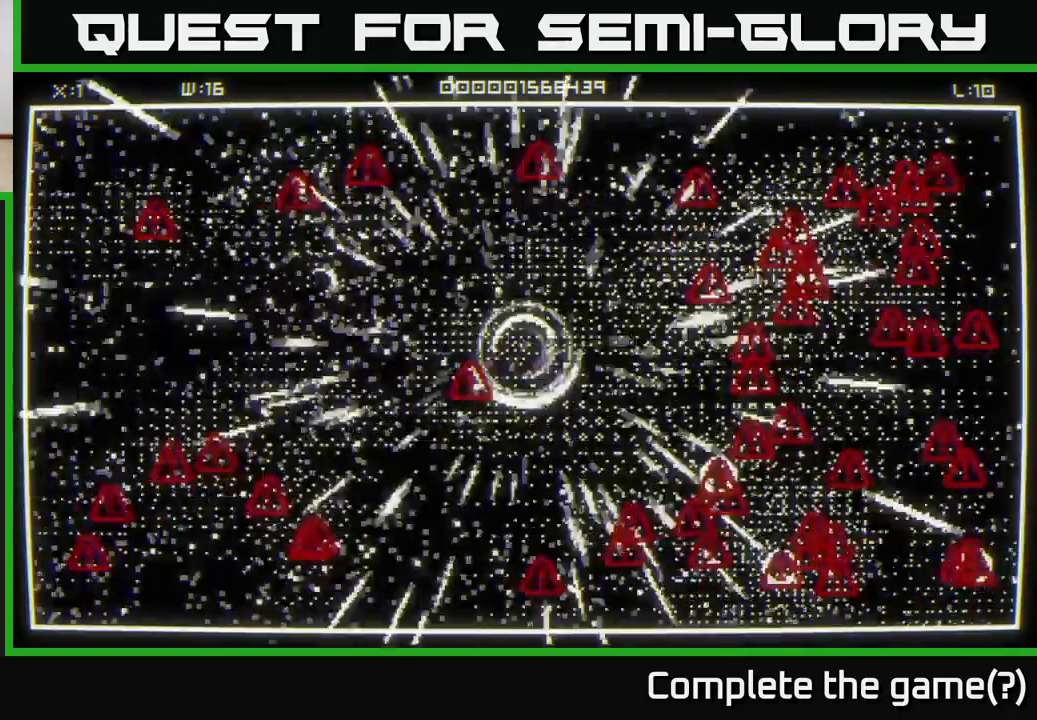
{"buttons": [], "left_stick": "down-left", "right_stick": "down-left", "events": [[17, "left_stick", "up-left"], [50, "right_stick", "left"], [200, "right_stick", "down-left"], [217, "left_stick", "down-left"]]}
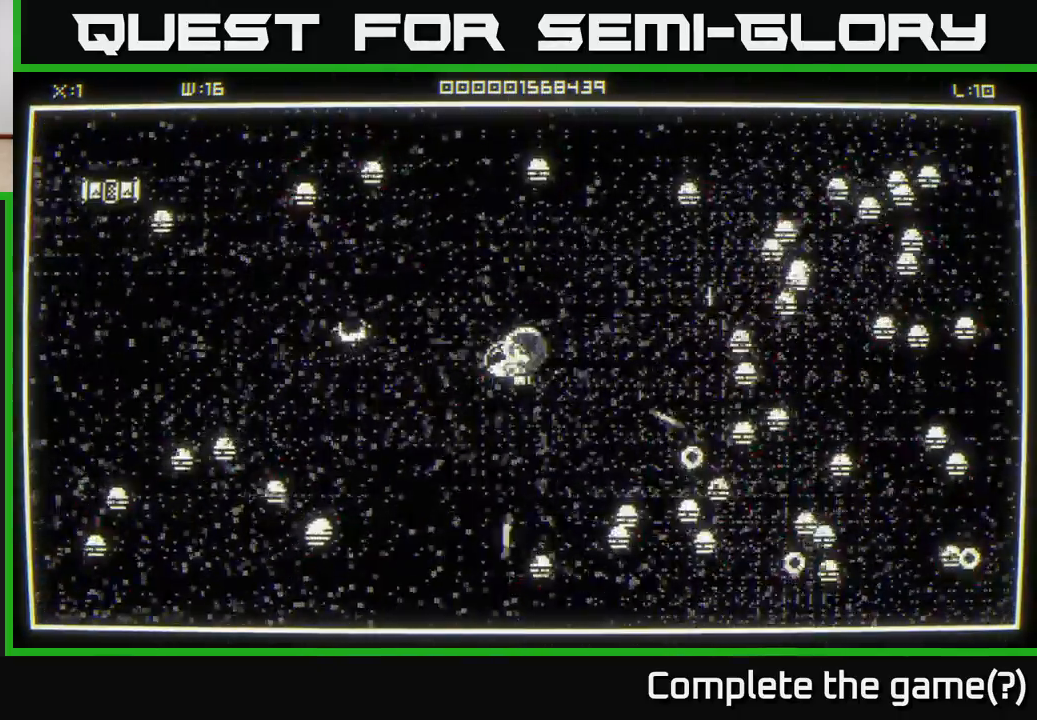
{"buttons": [], "left_stick": "up-left", "right_stick": "right", "events": [[17, "left_stick", "left"], [400, "left_stick", "up-left"], [467, "right_stick", "right"]]}
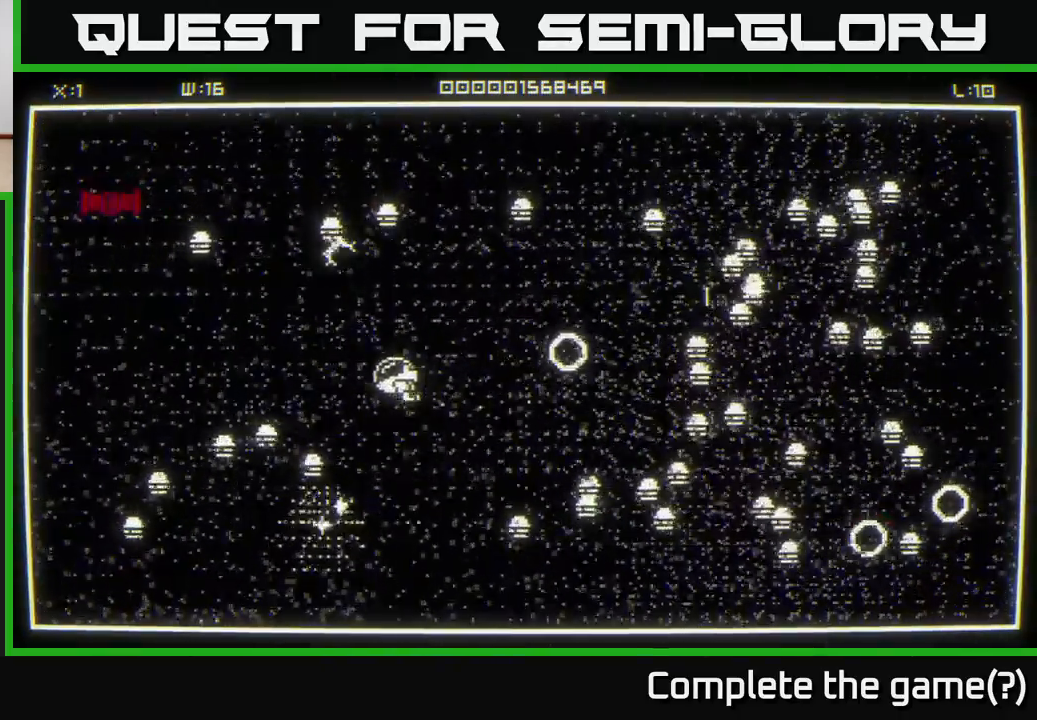
{"buttons": [], "left_stick": "right", "right_stick": "up-right", "events": [[67, "right_stick", "up-right"], [100, "left_stick", "up"], [250, "left_stick", "left"], [333, "left_stick", "down-right"], [433, "left_stick", "right"]]}
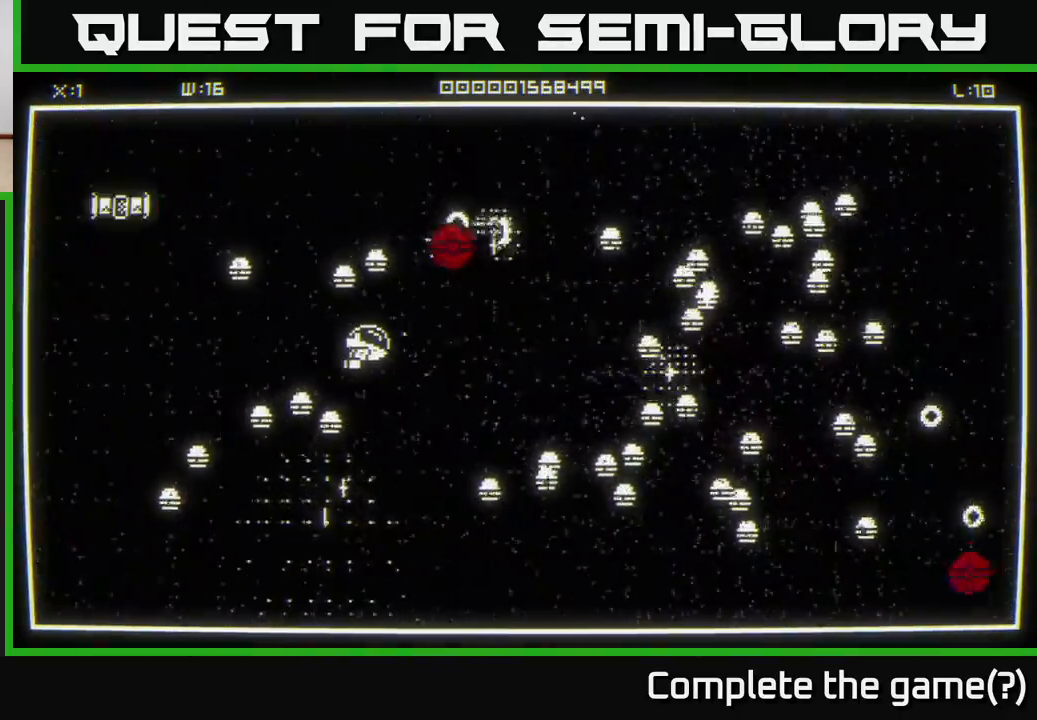
{"buttons": [], "left_stick": "up", "right_stick": "left", "events": [[167, "right_stick", "up-left"], [300, "left_stick", "up-right"], [317, "right_stick", "left"], [450, "left_stick", "up"]]}
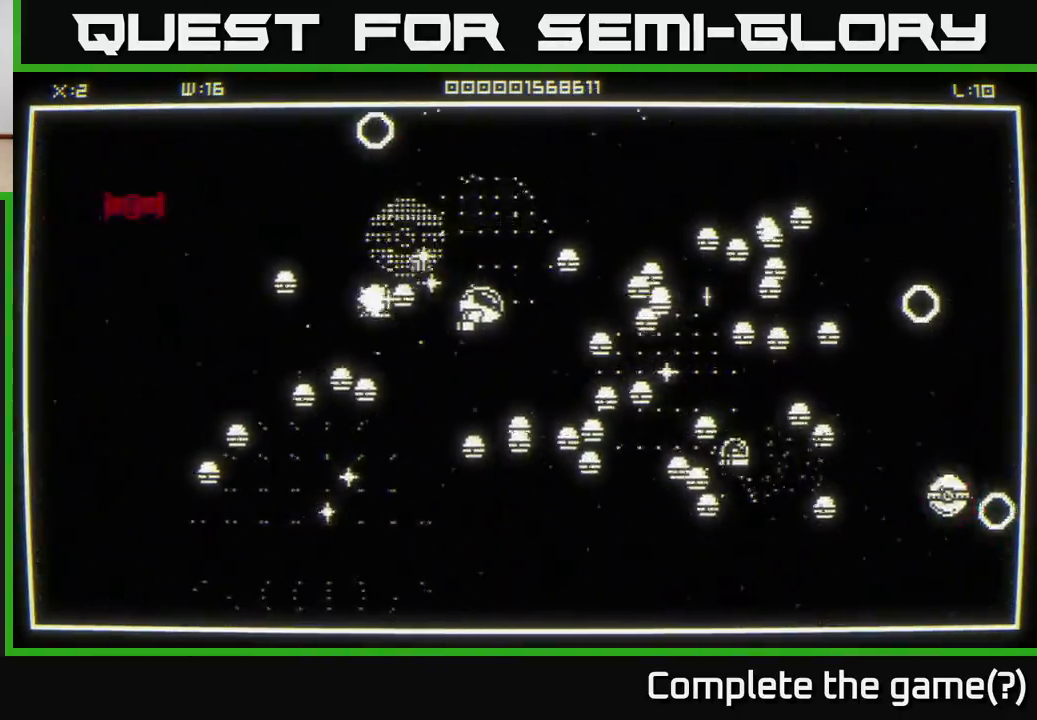
{"buttons": [], "left_stick": "up-left", "right_stick": "left", "events": [[17, "left_stick", "up-left"], [50, "right_stick", "up-left"], [133, "left_stick", "up"], [167, "right_stick", "left"], [267, "left_stick", "up-left"]]}
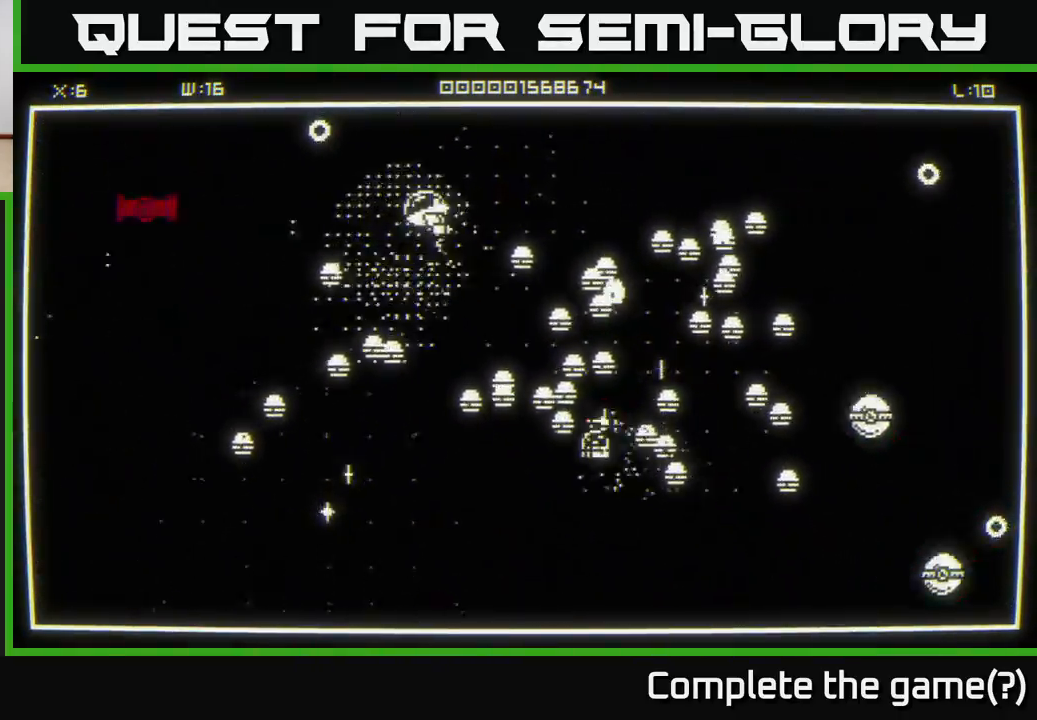
{"buttons": [], "left_stick": "left", "right_stick": "down-left", "events": [[100, "left_stick", "up"], [200, "left_stick", "up-left"], [483, "left_stick", "left"], [483, "right_stick", "down-left"]]}
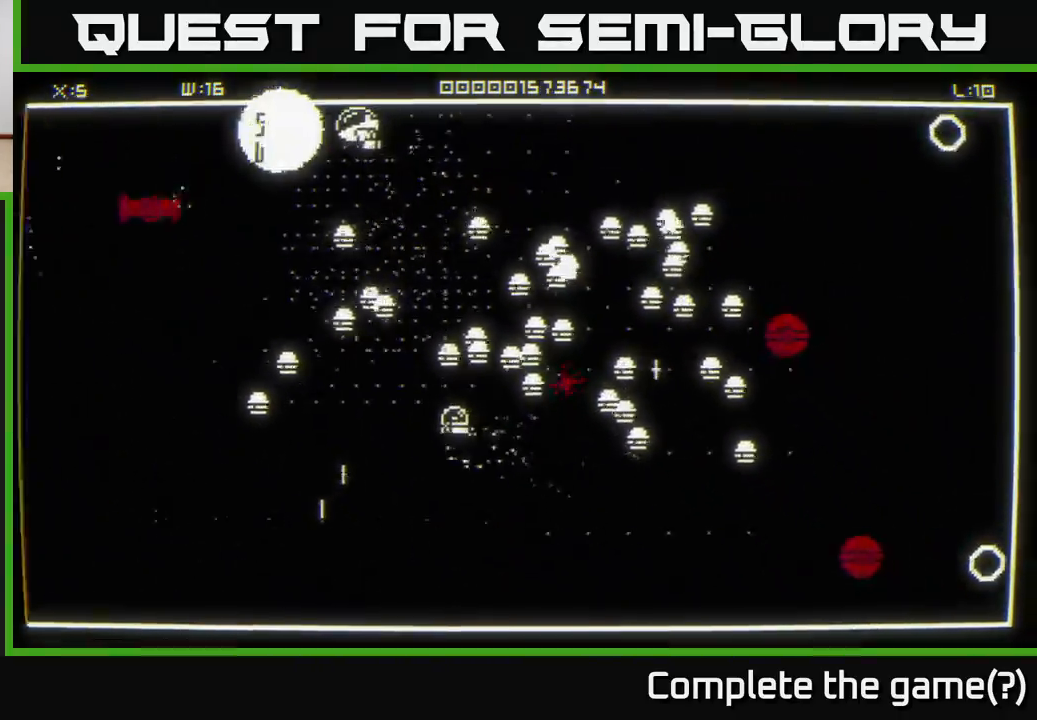
{"buttons": [], "left_stick": "left", "right_stick": "down-left", "events": []}
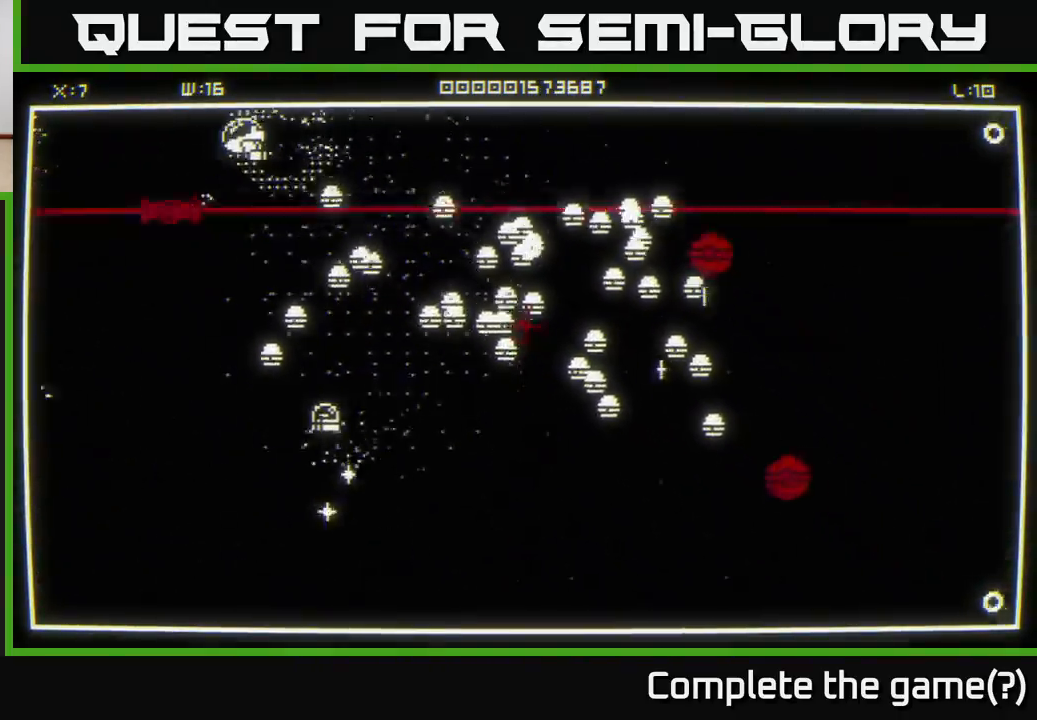
{"buttons": [], "left_stick": "center", "right_stick": "down-right", "events": [[183, "right_stick", "down"], [367, "left_stick", "center"], [400, "right_stick", "down-right"]]}
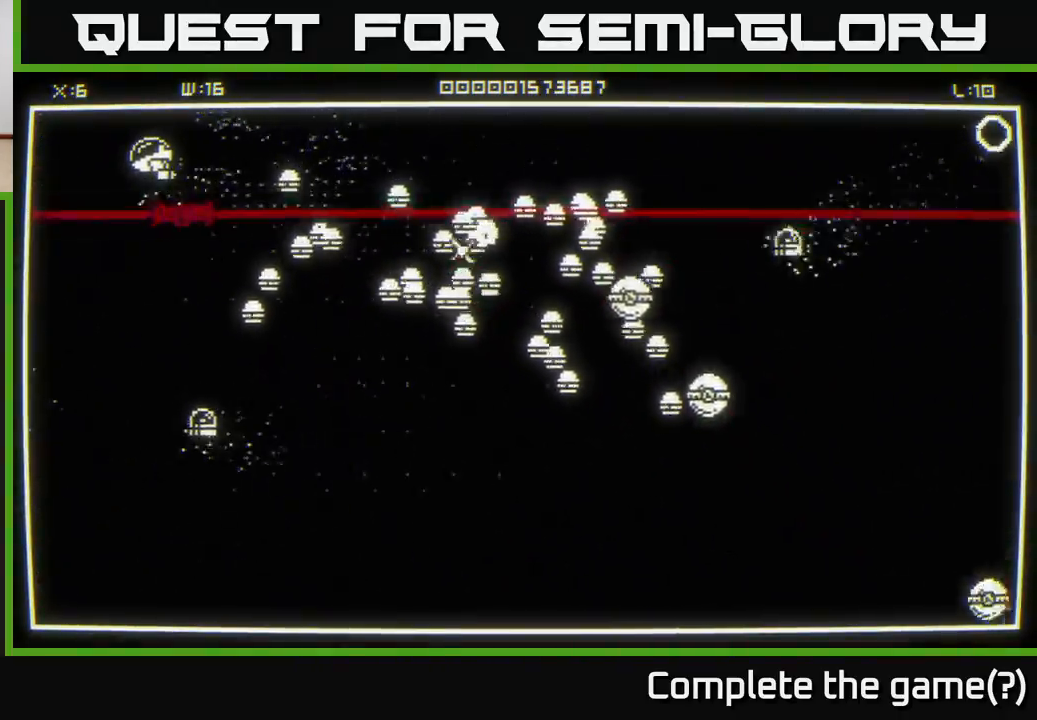
{"buttons": [], "left_stick": "up", "right_stick": "down-right", "events": [[267, "left_stick", "up-right"], [333, "left_stick", "center"], [500, "left_stick", "up"]]}
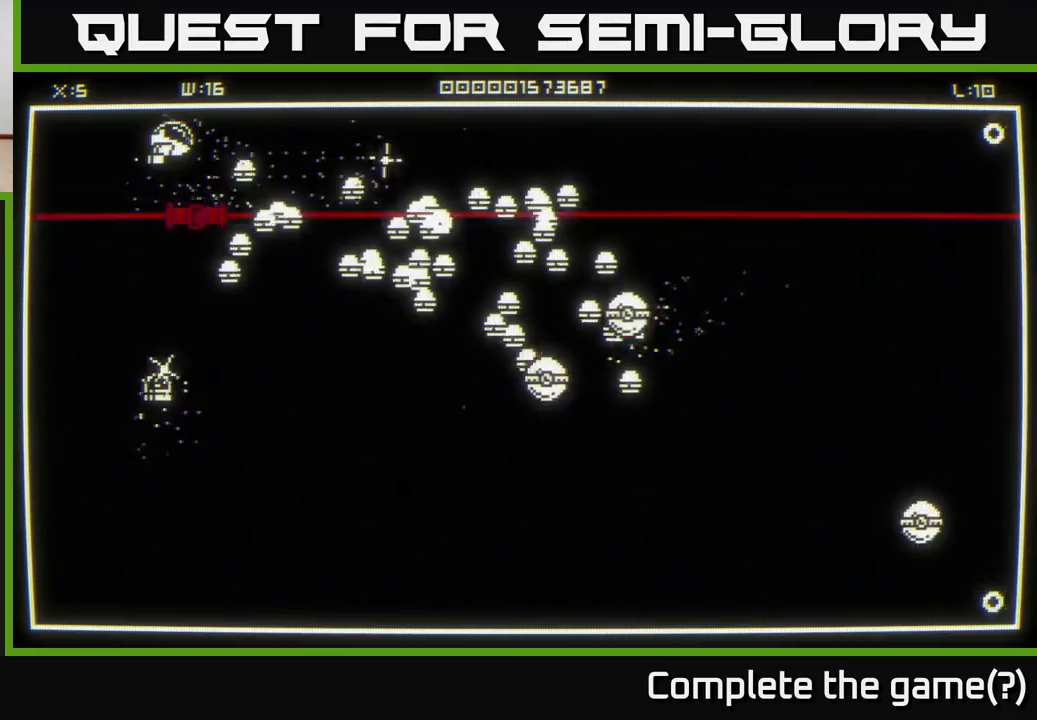
{"buttons": [], "left_stick": "center", "right_stick": "down-right", "events": [[150, "left_stick", "center"]]}
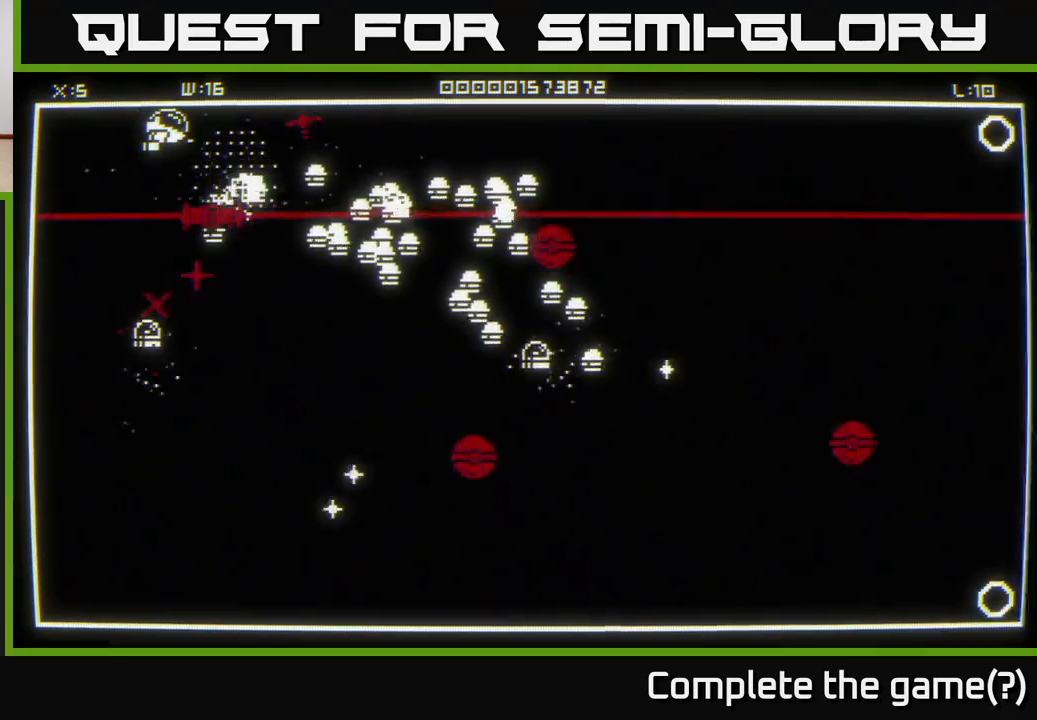
{"buttons": [], "left_stick": "center", "right_stick": "down-right", "events": [[200, "left_stick", "left"], [400, "left_stick", "center"]]}
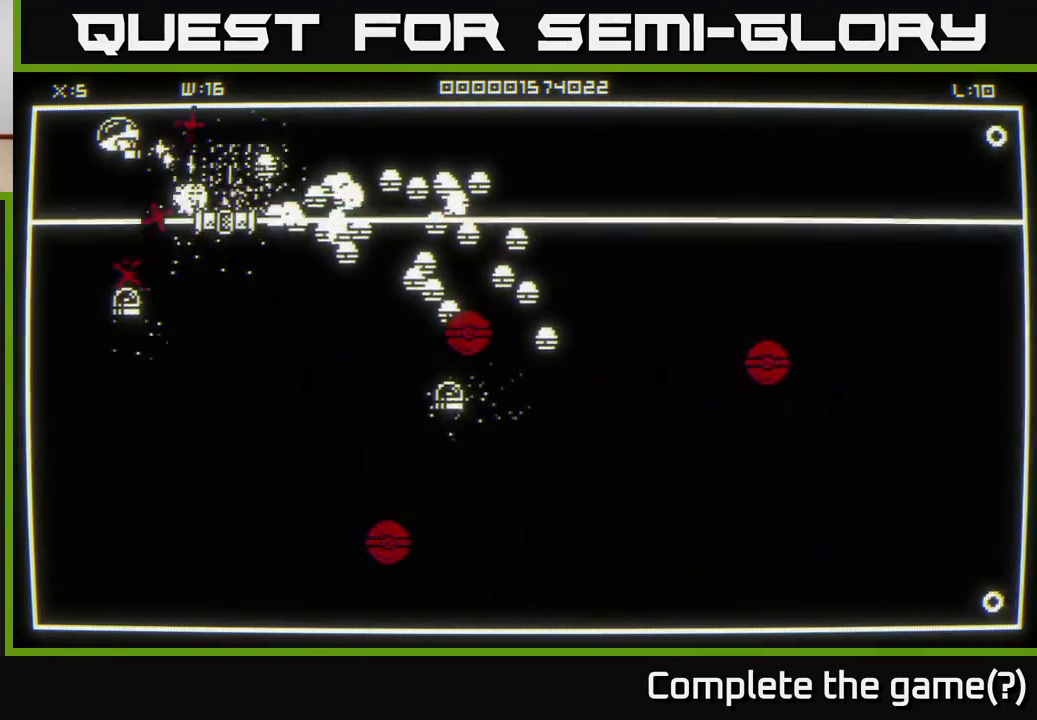
{"buttons": [], "left_stick": "center", "right_stick": "right", "events": [[33, "left_stick", "left"], [117, "right_stick", "right"], [150, "left_stick", "down-left"], [417, "left_stick", "center"]]}
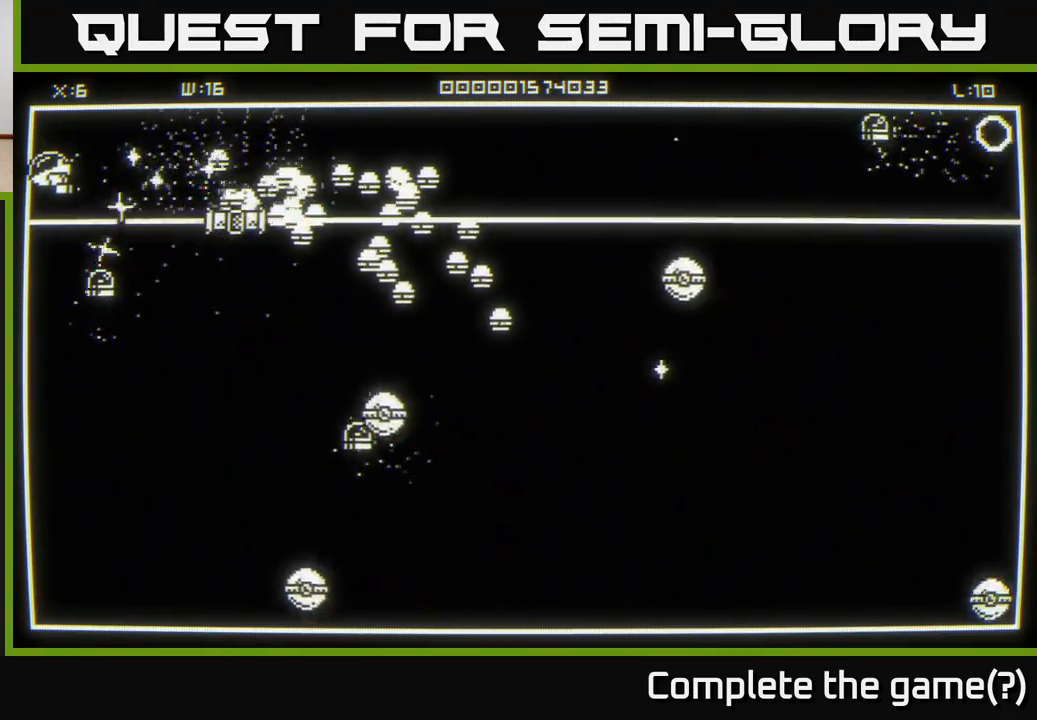
{"buttons": [], "left_stick": "down-right", "right_stick": "down-right", "events": [[33, "right_stick", "down-right"], [50, "left_stick", "up"], [233, "left_stick", "up-right"], [350, "left_stick", "up-left"], [450, "left_stick", "down-left"], [500, "left_stick", "down-right"]]}
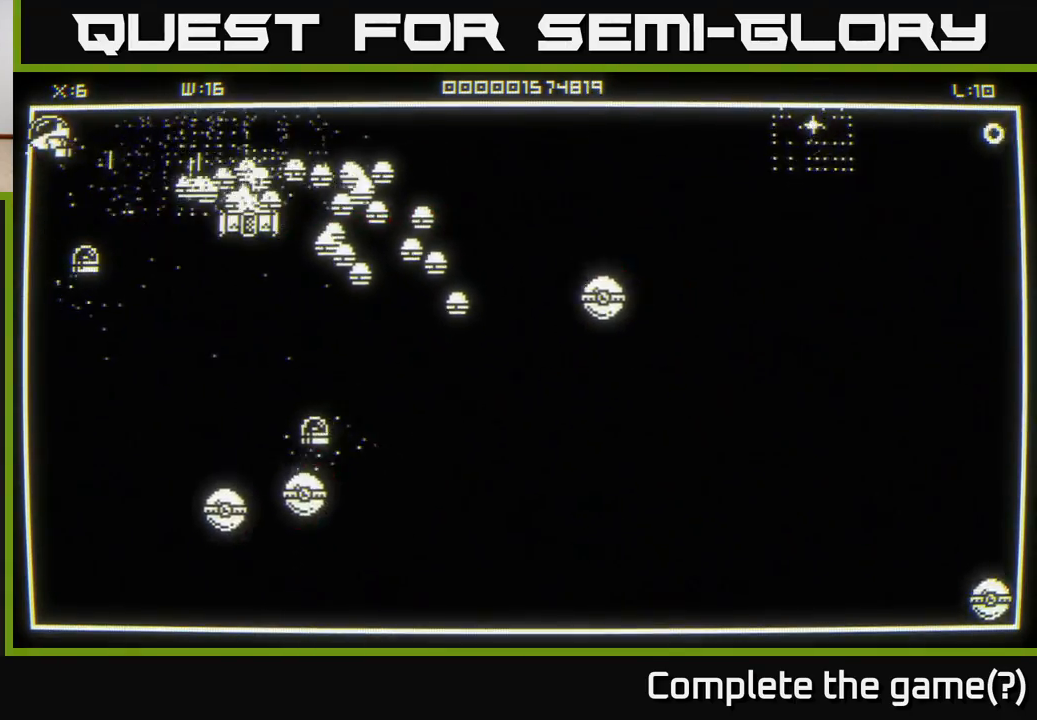
{"buttons": [], "left_stick": "down-left", "right_stick": "right", "events": [[83, "left_stick", "right"], [233, "left_stick", "up"], [300, "left_stick", "down-left"], [333, "right_stick", "right"]]}
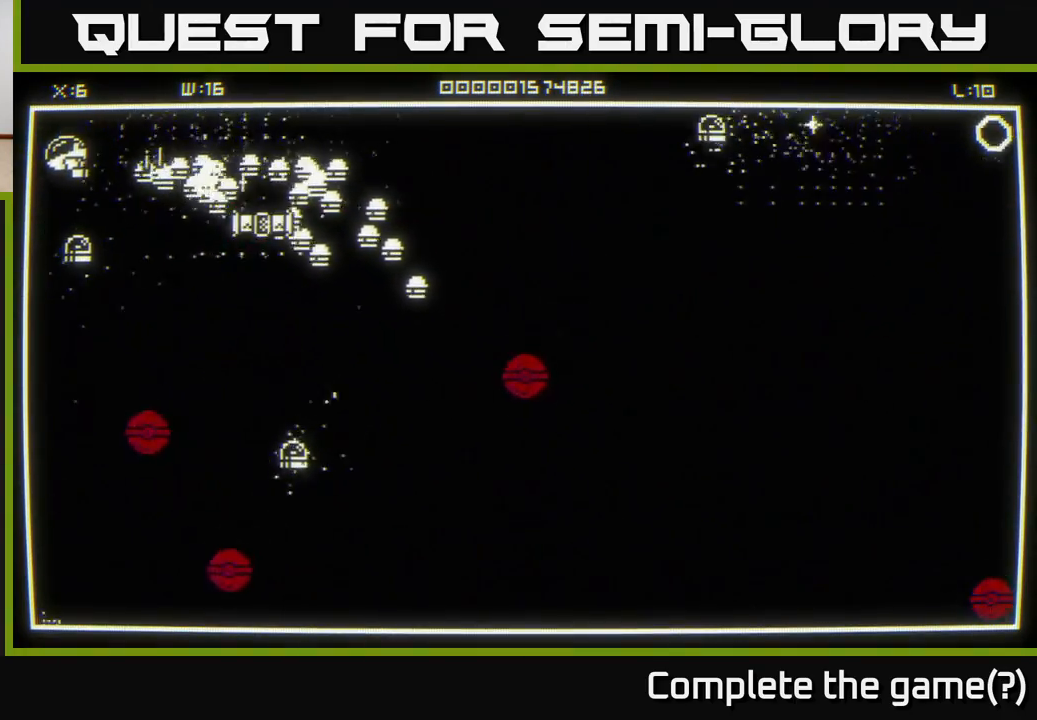
{"buttons": [], "left_stick": "down", "right_stick": "right", "events": [[183, "left_stick", "up-left"], [250, "left_stick", "right"], [500, "left_stick", "down"]]}
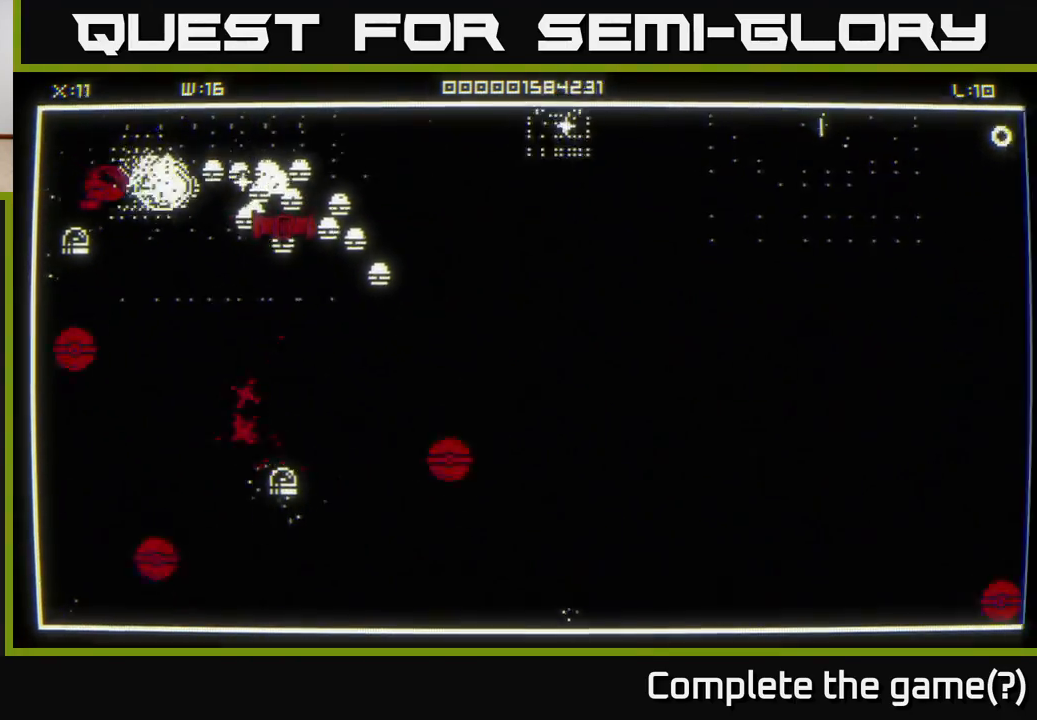
{"buttons": [], "left_stick": "down-right", "right_stick": "up-right", "events": [[100, "left_stick", "down-right"], [367, "right_stick", "up-right"]]}
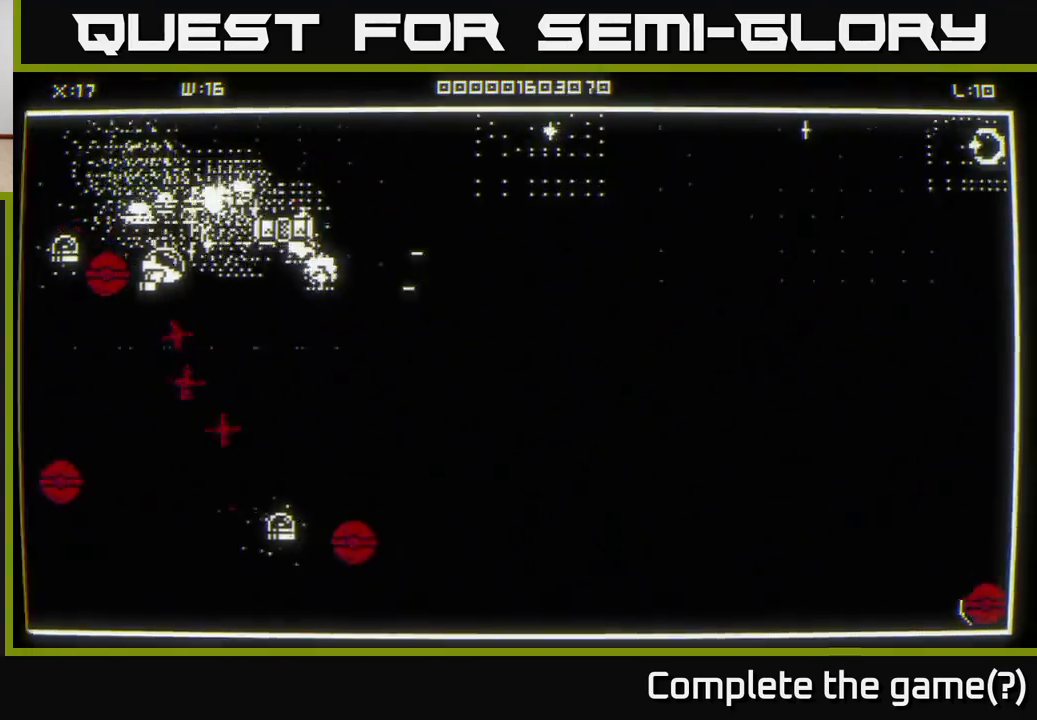
{"buttons": [], "left_stick": "down-right", "right_stick": "up-left", "events": [[50, "right_stick", "left"], [217, "right_stick", "up-left"]]}
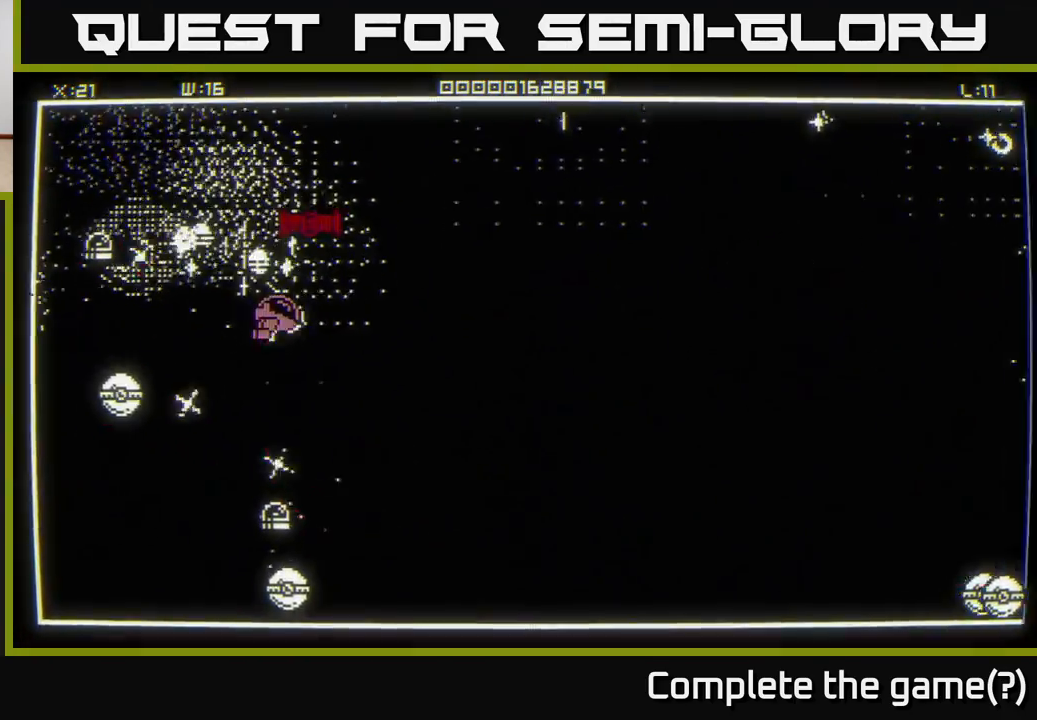
{"buttons": [], "left_stick": "down-right", "right_stick": "left", "events": [[200, "right_stick", "left"]]}
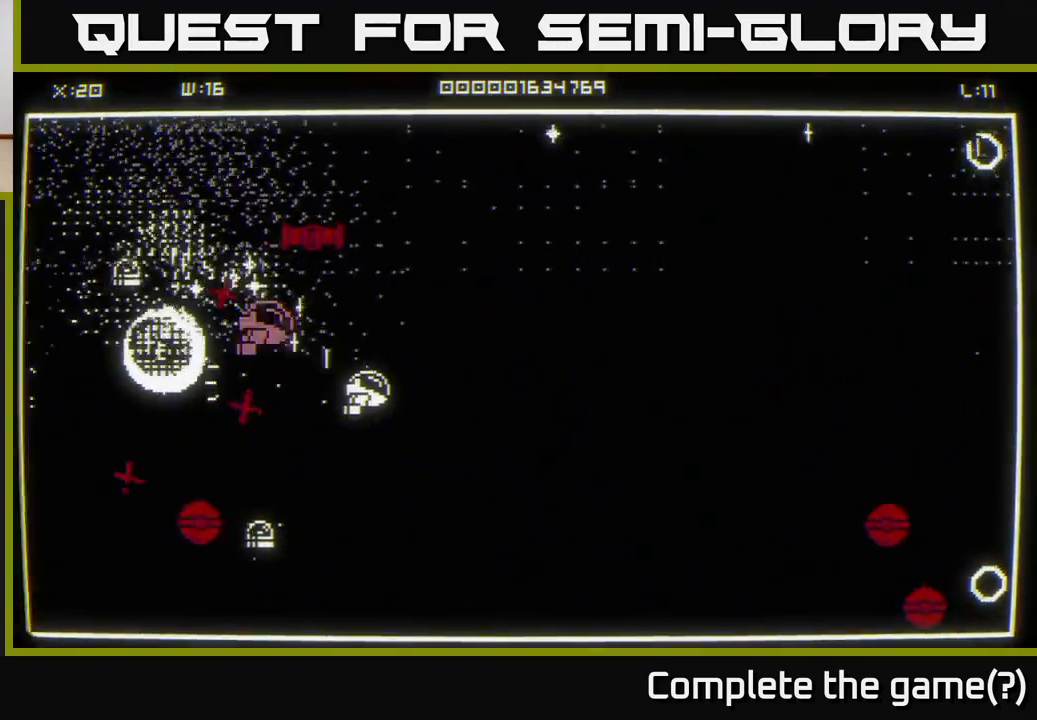
{"buttons": [], "left_stick": "down", "right_stick": "left", "events": [[100, "left_stick", "down"], [250, "right_stick", "down-left"], [467, "right_stick", "left"]]}
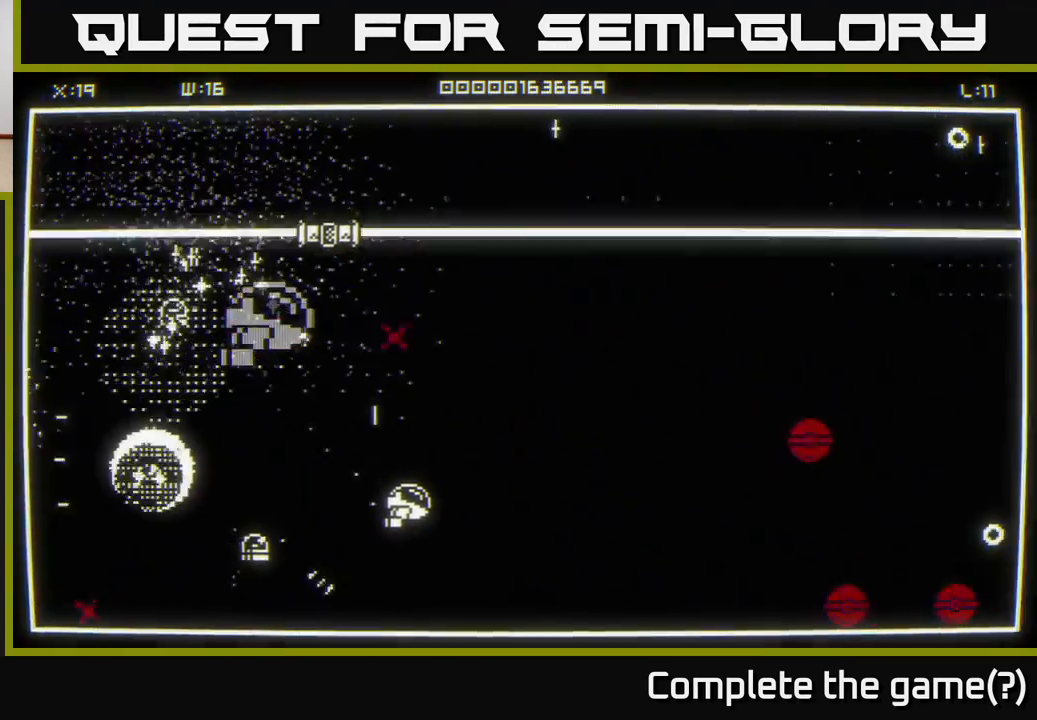
{"buttons": [], "left_stick": "down-right", "right_stick": "right", "events": [[200, "left_stick", "down-left"], [400, "right_stick", "up-right"], [433, "left_stick", "down-right"], [483, "right_stick", "right"]]}
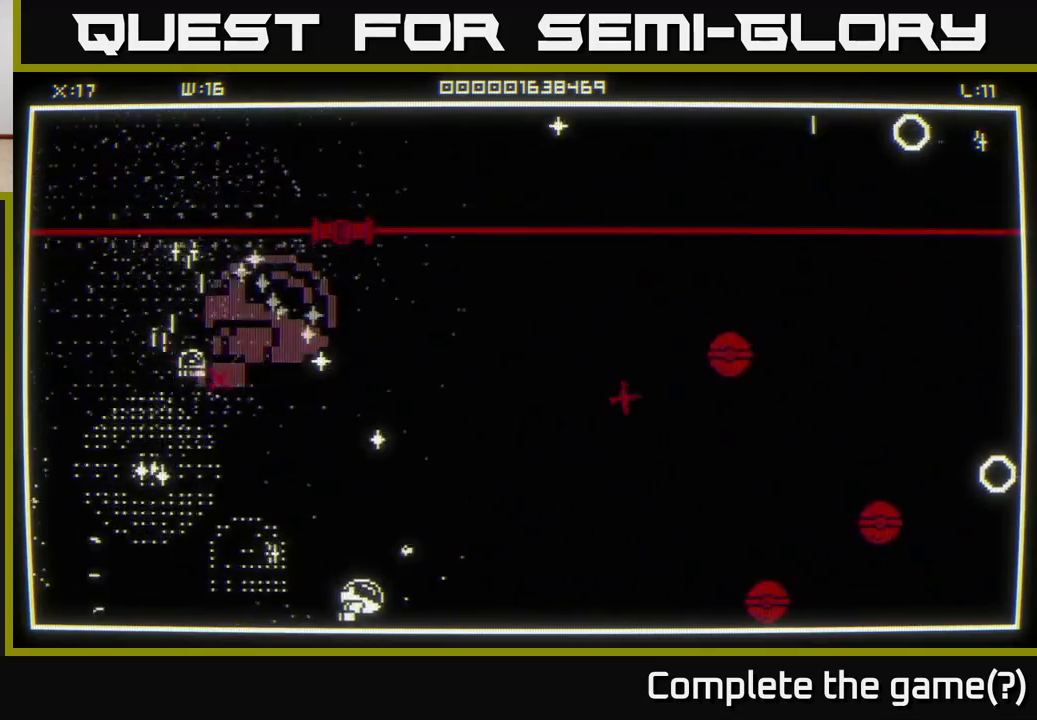
{"buttons": [], "left_stick": "up-right", "right_stick": "up-right", "events": [[117, "left_stick", "up"], [233, "left_stick", "up-right"], [500, "right_stick", "up-right"]]}
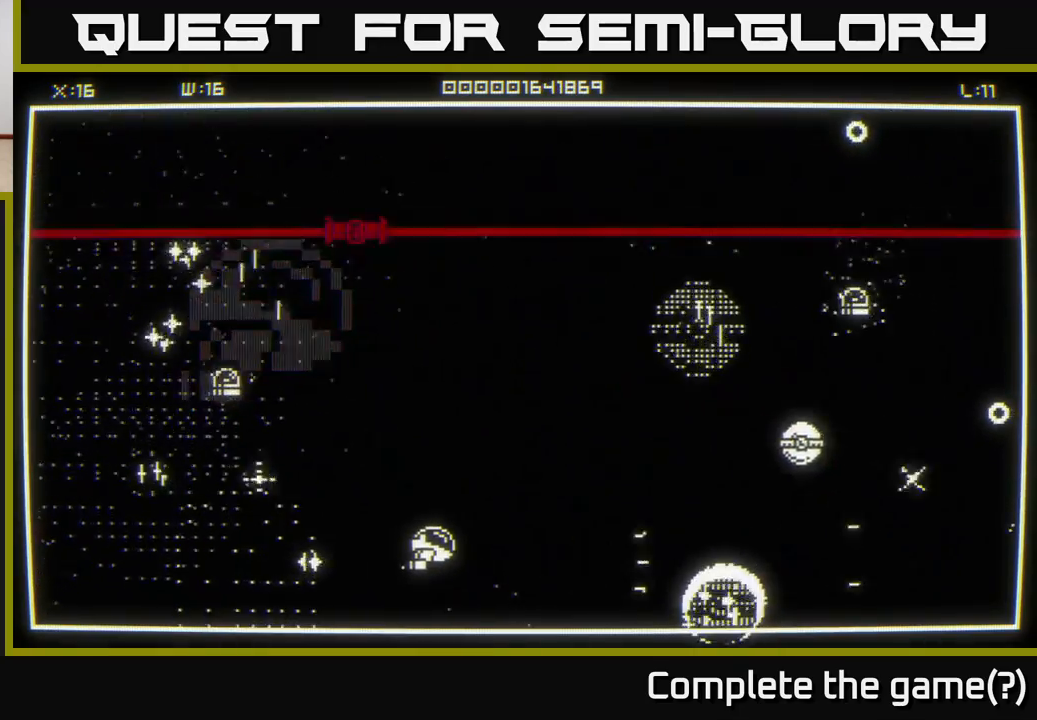
{"buttons": [], "left_stick": "right", "right_stick": "up-right", "events": [[33, "left_stick", "right"]]}
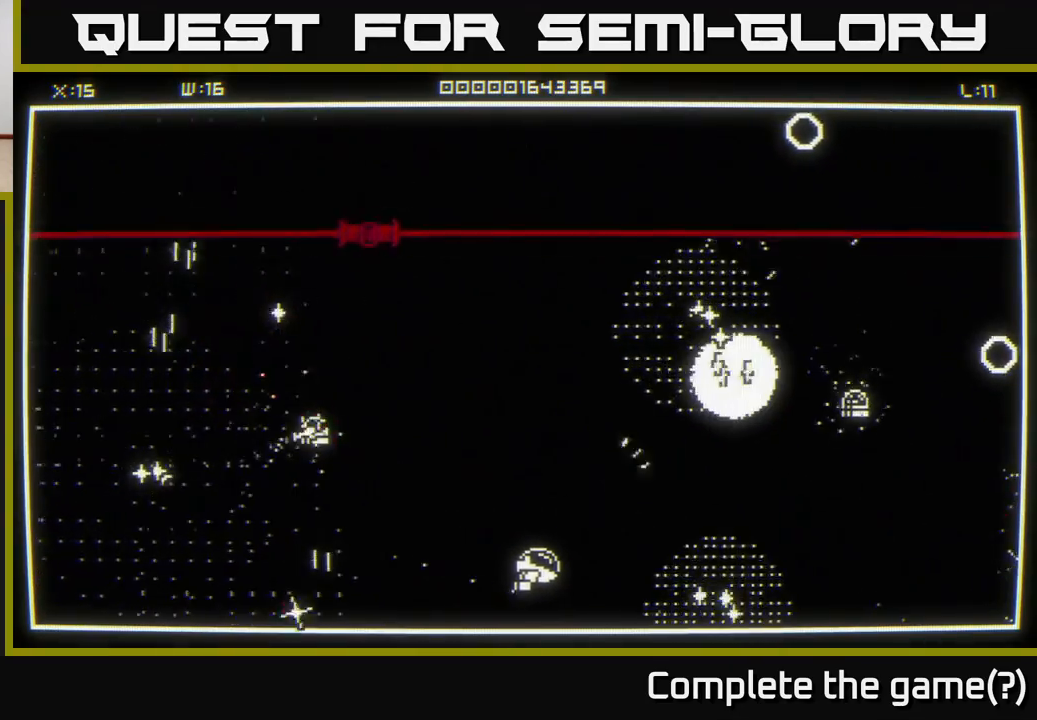
{"buttons": [], "left_stick": "right", "right_stick": "up-right", "events": [[167, "right_stick", "right"], [300, "left_stick", "up-right"], [417, "left_stick", "right"], [467, "right_stick", "up-right"]]}
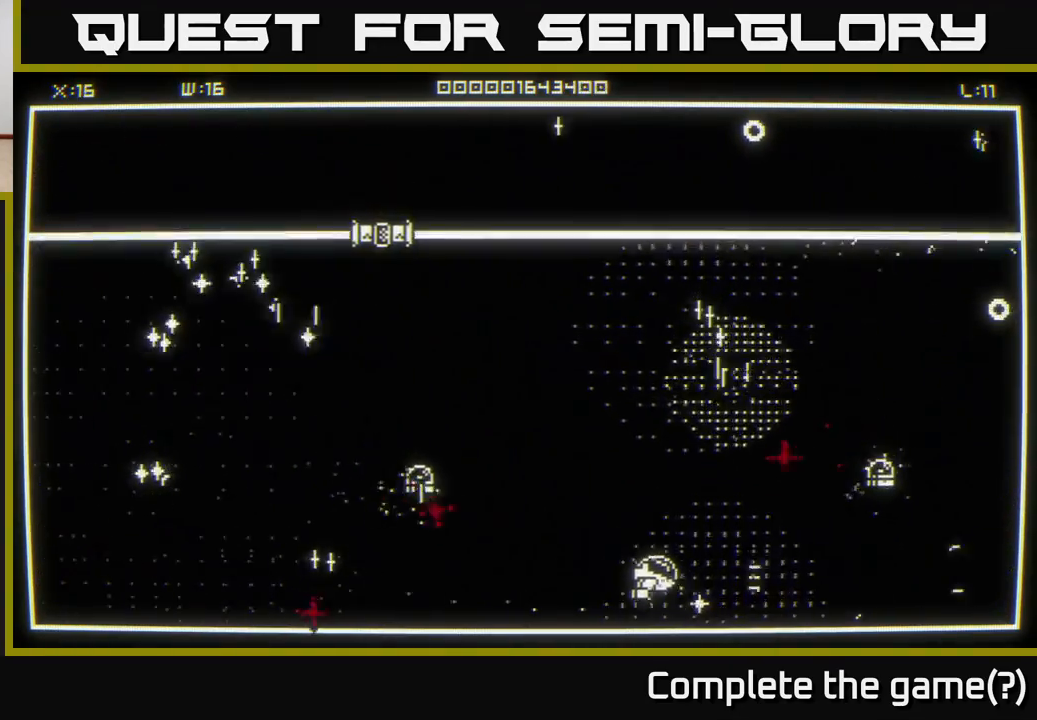
{"buttons": [], "left_stick": "right", "right_stick": "up-right", "events": []}